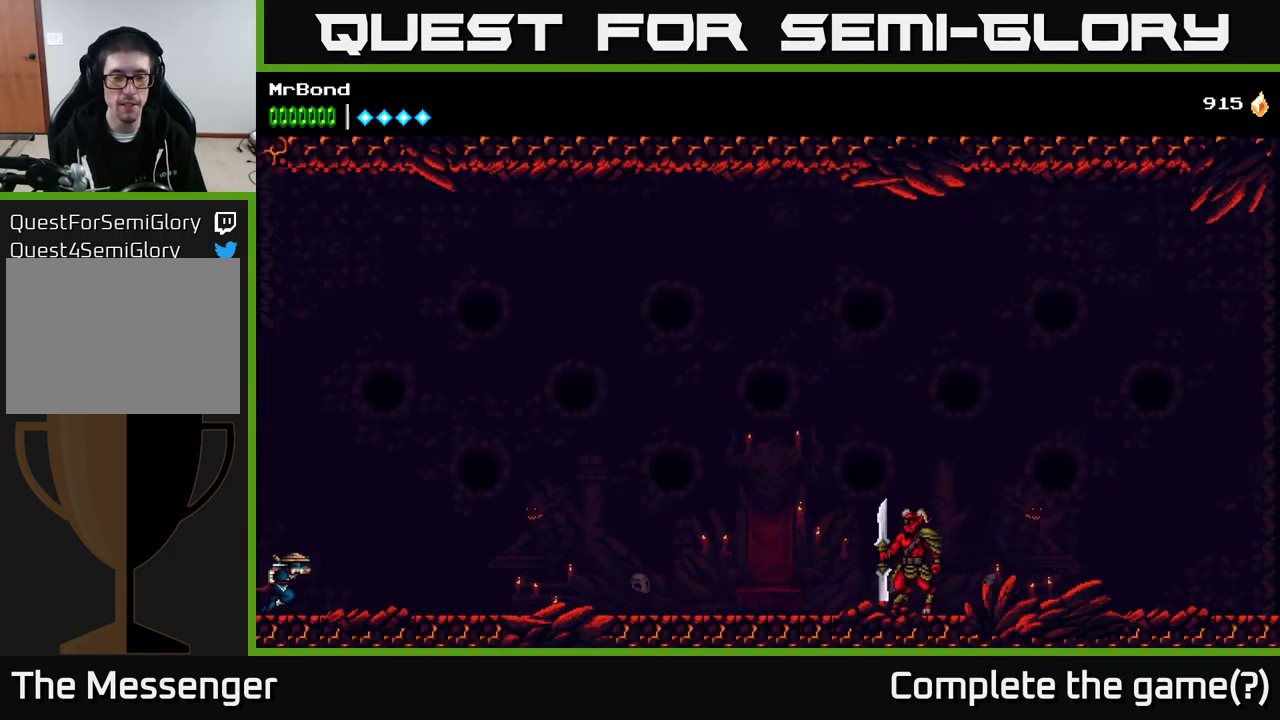
Gameplay with a controller (Xbox layout); each line is a JSON object with the inputs held at the frame after it. "events" lists button and stick changes between this image and that frame as [ms after this image, input, new state], when the widget could be followed in between. Not read: left_stick.
{"buttons": ["DPAD_RIGHT"], "right_stick": "center", "events": []}
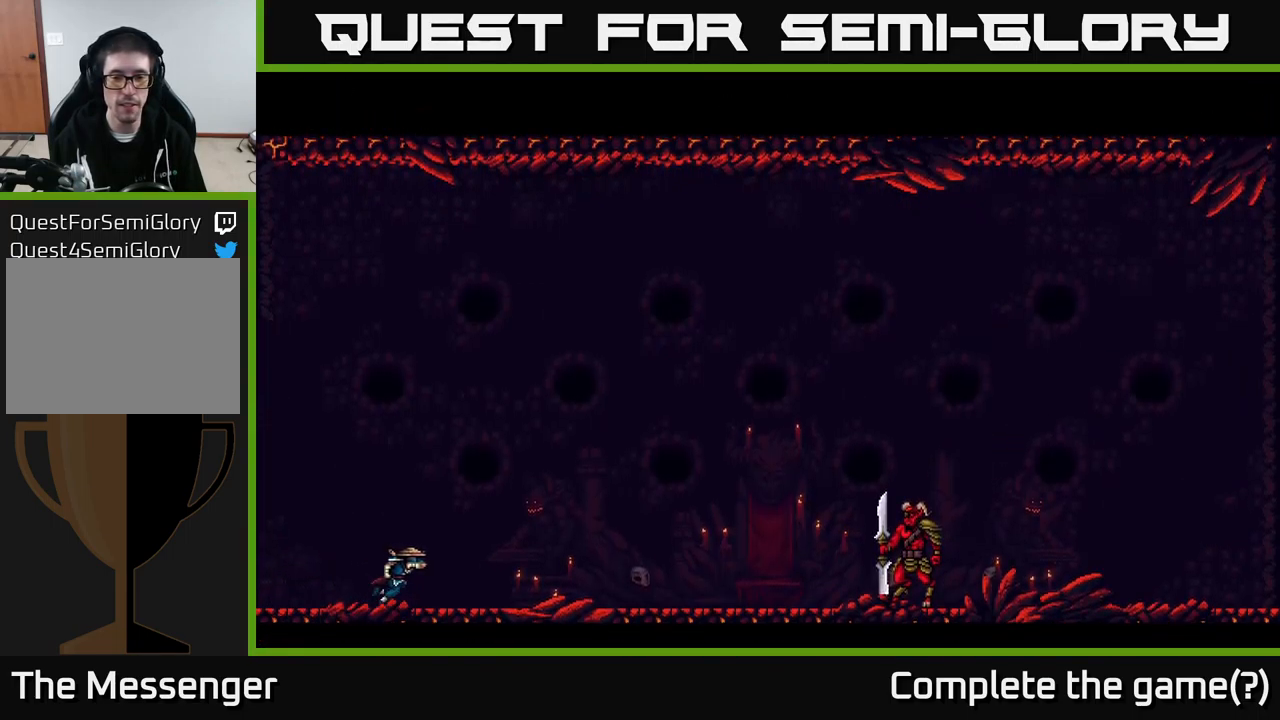
{"buttons": ["DPAD_RIGHT"], "right_stick": "center", "events": []}
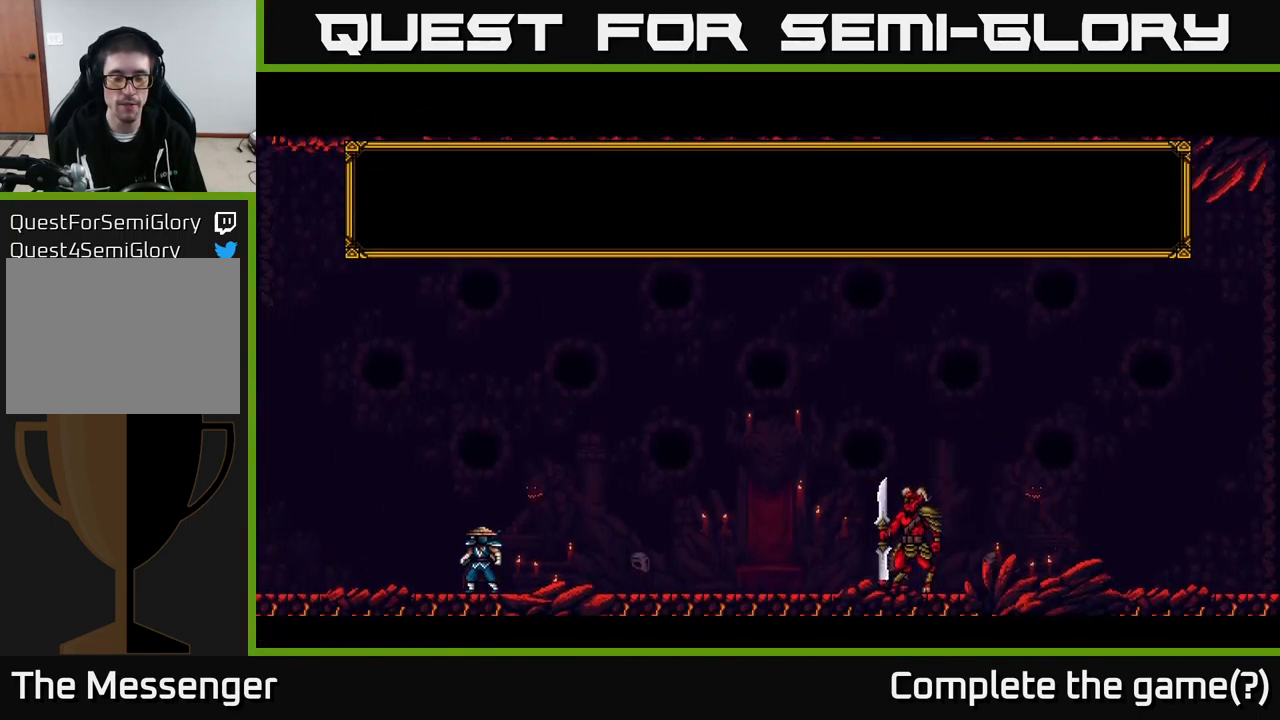
{"buttons": [], "right_stick": "center", "events": [[267, "DPAD_RIGHT", "up"]]}
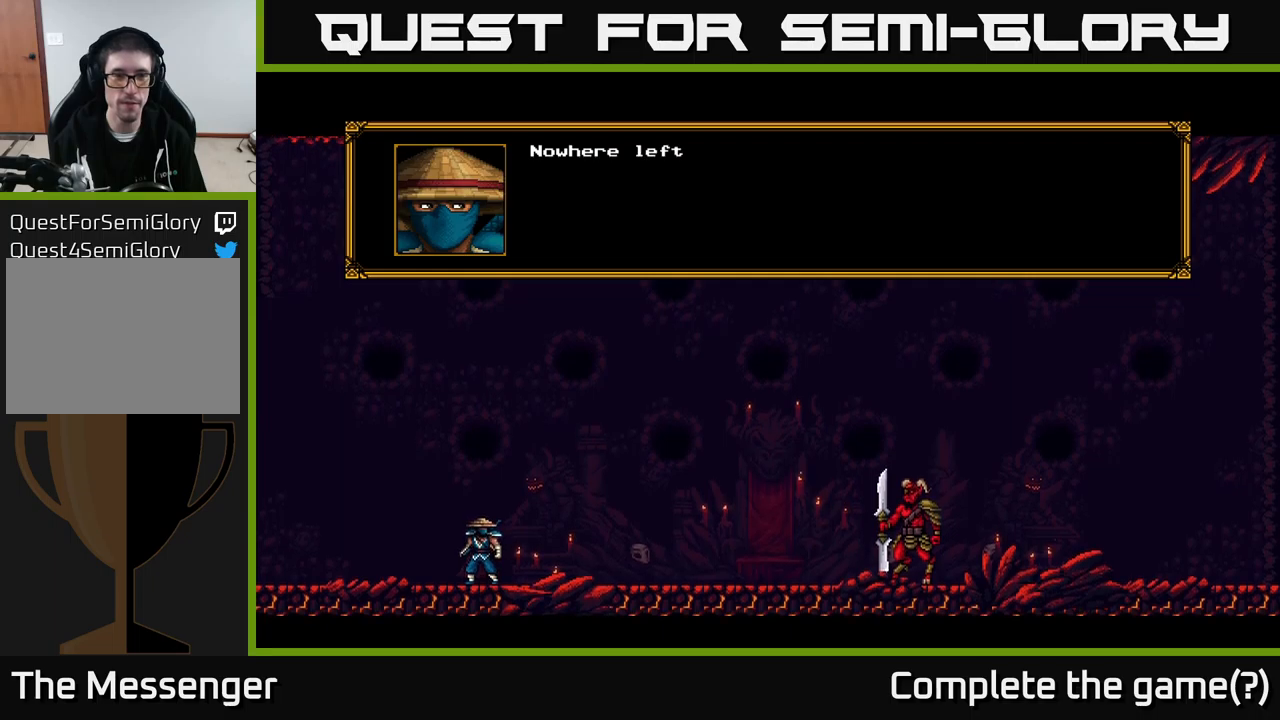
{"buttons": [], "right_stick": "center", "events": []}
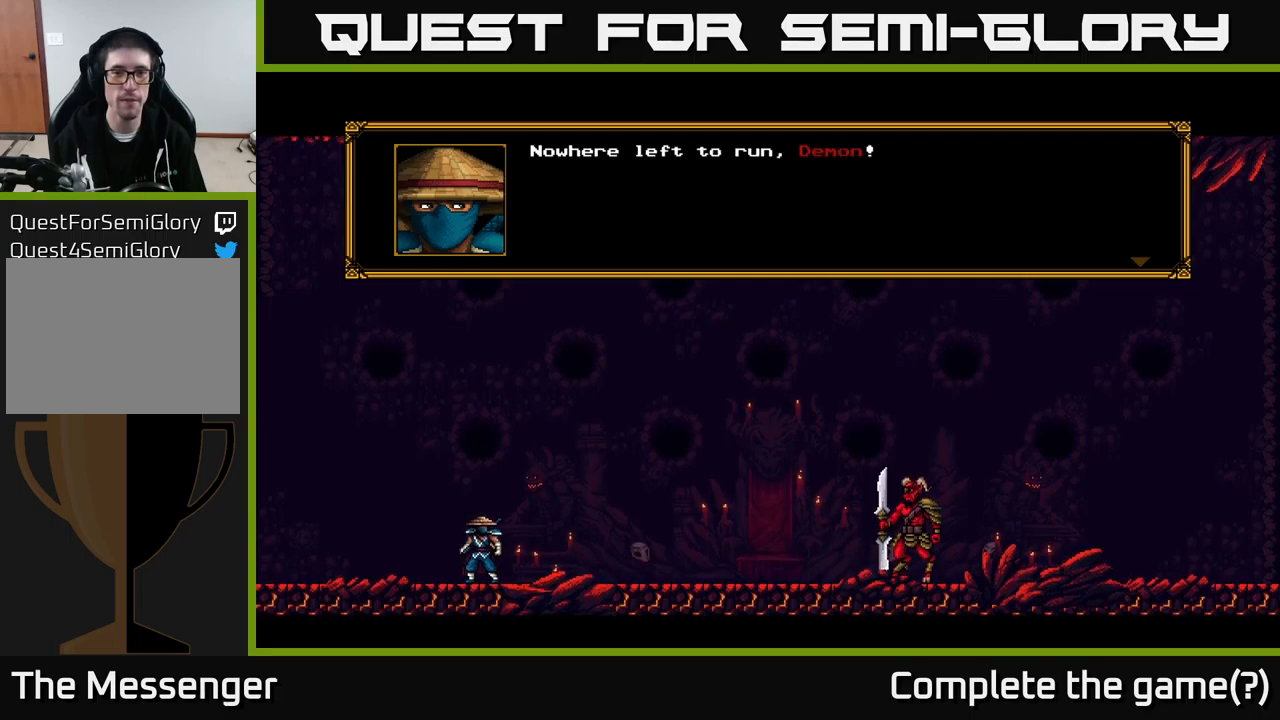
{"buttons": [], "right_stick": "center", "events": []}
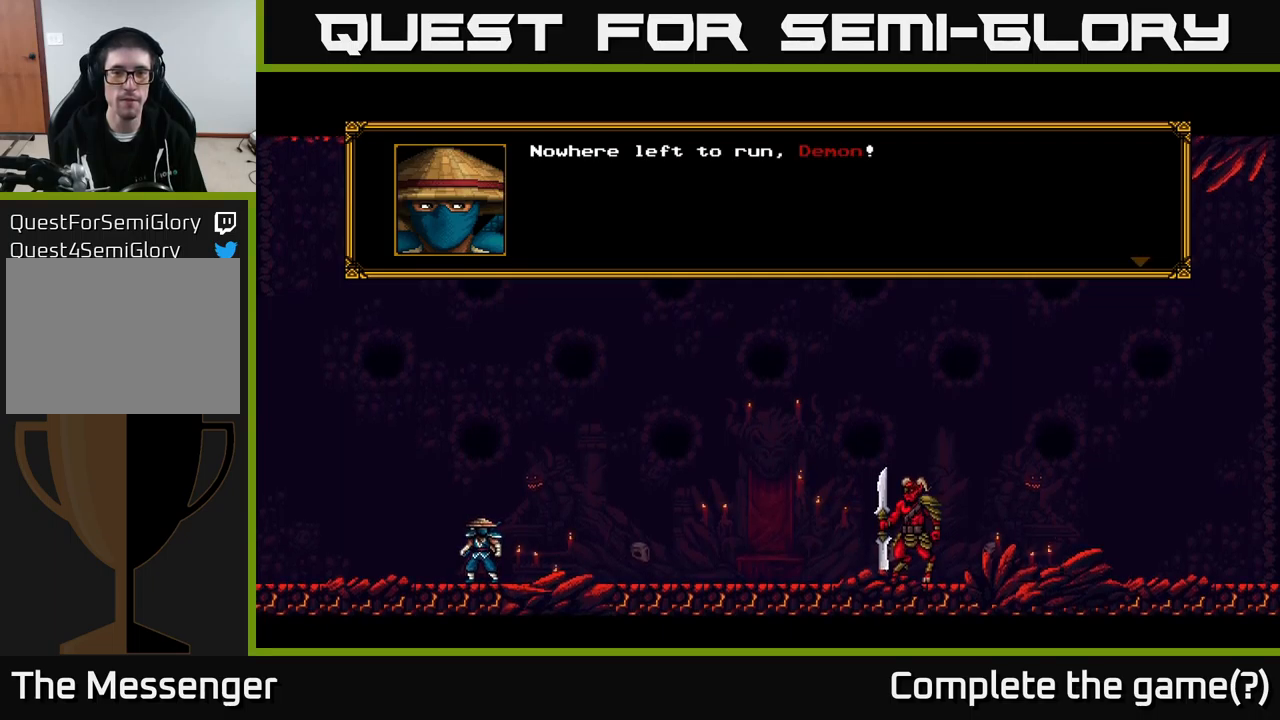
{"buttons": [], "right_stick": "center", "events": [[100, "A", "down"], [367, "A", "up"]]}
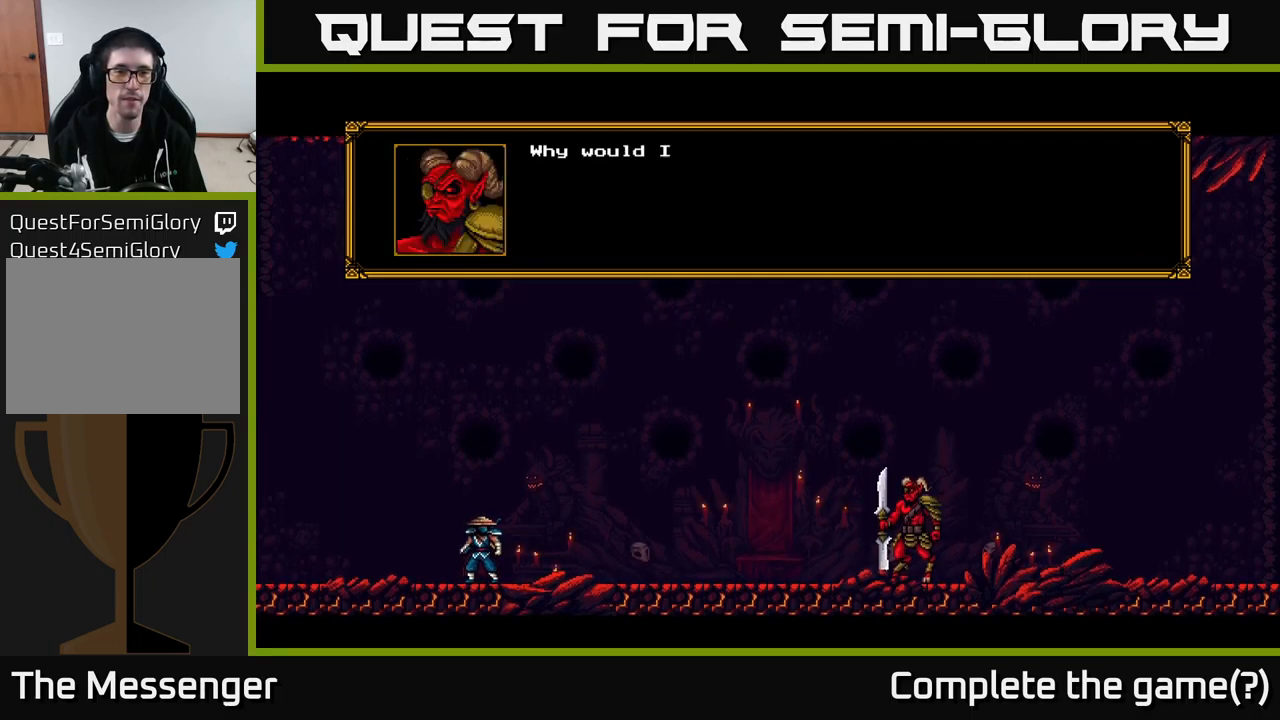
{"buttons": [], "right_stick": "center", "events": []}
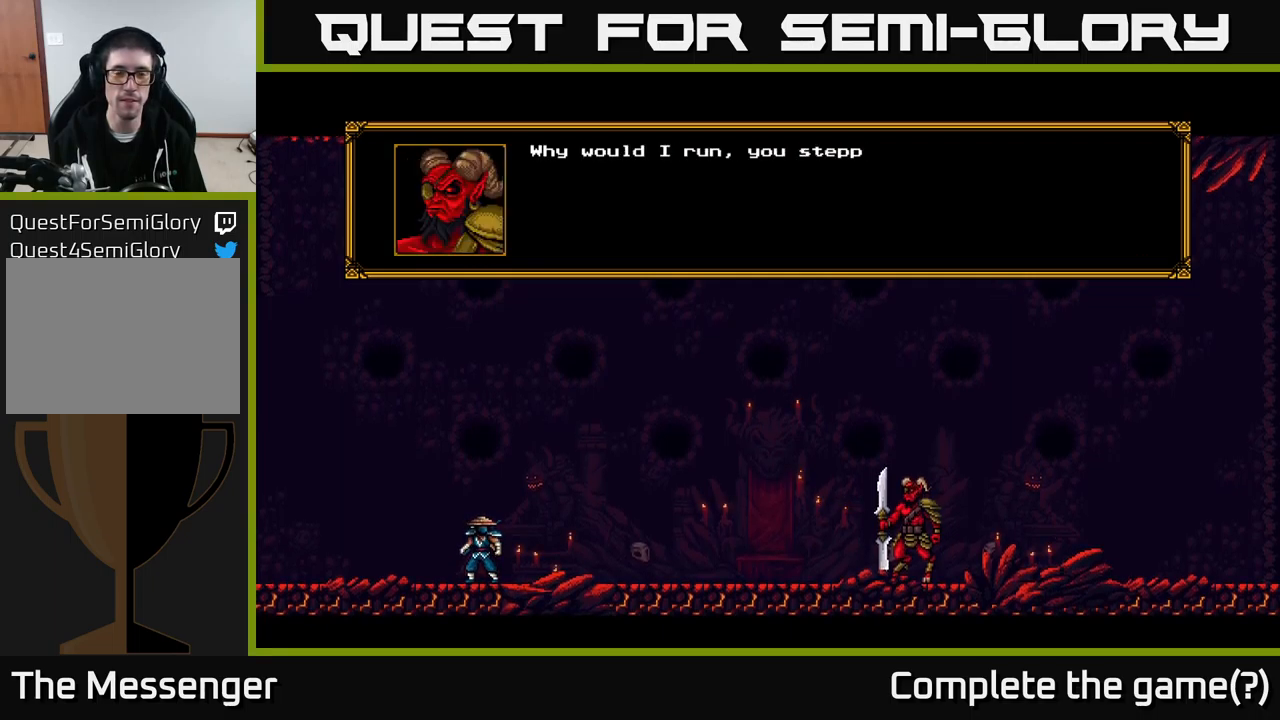
{"buttons": [], "right_stick": "center", "events": []}
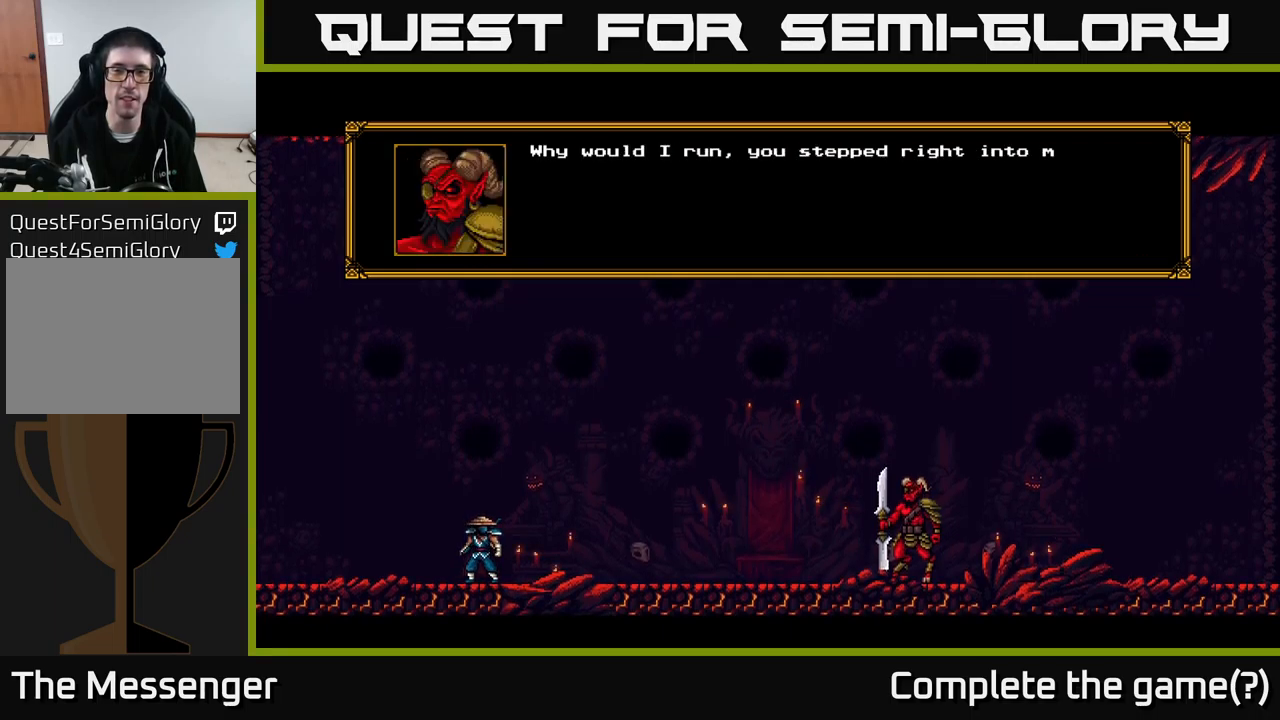
{"buttons": [], "right_stick": "center", "events": []}
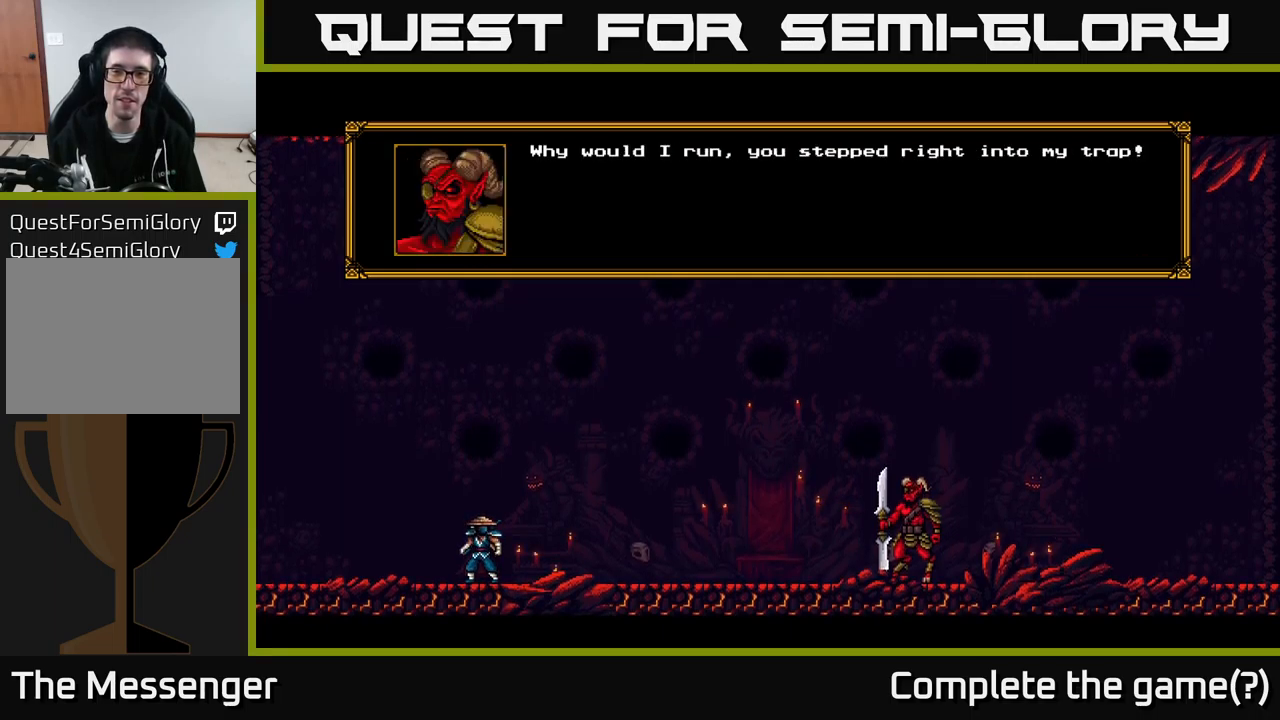
{"buttons": [], "right_stick": "center", "events": []}
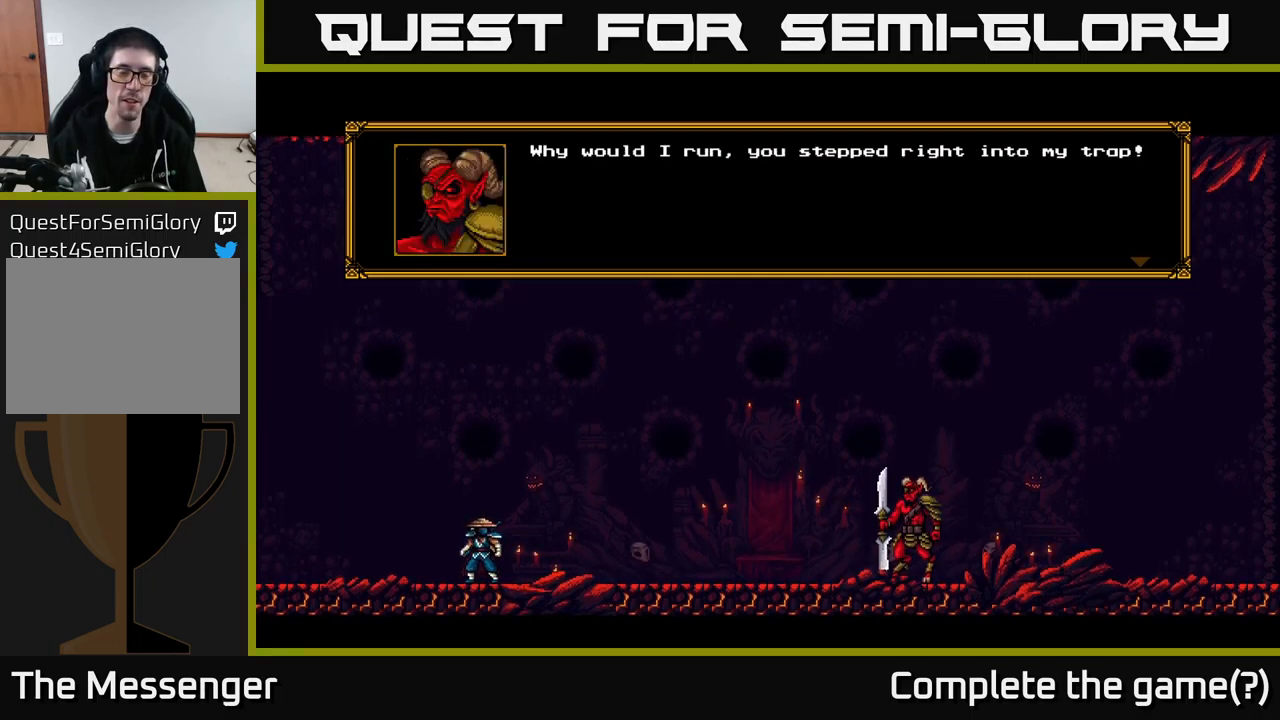
{"buttons": [], "right_stick": "center", "events": []}
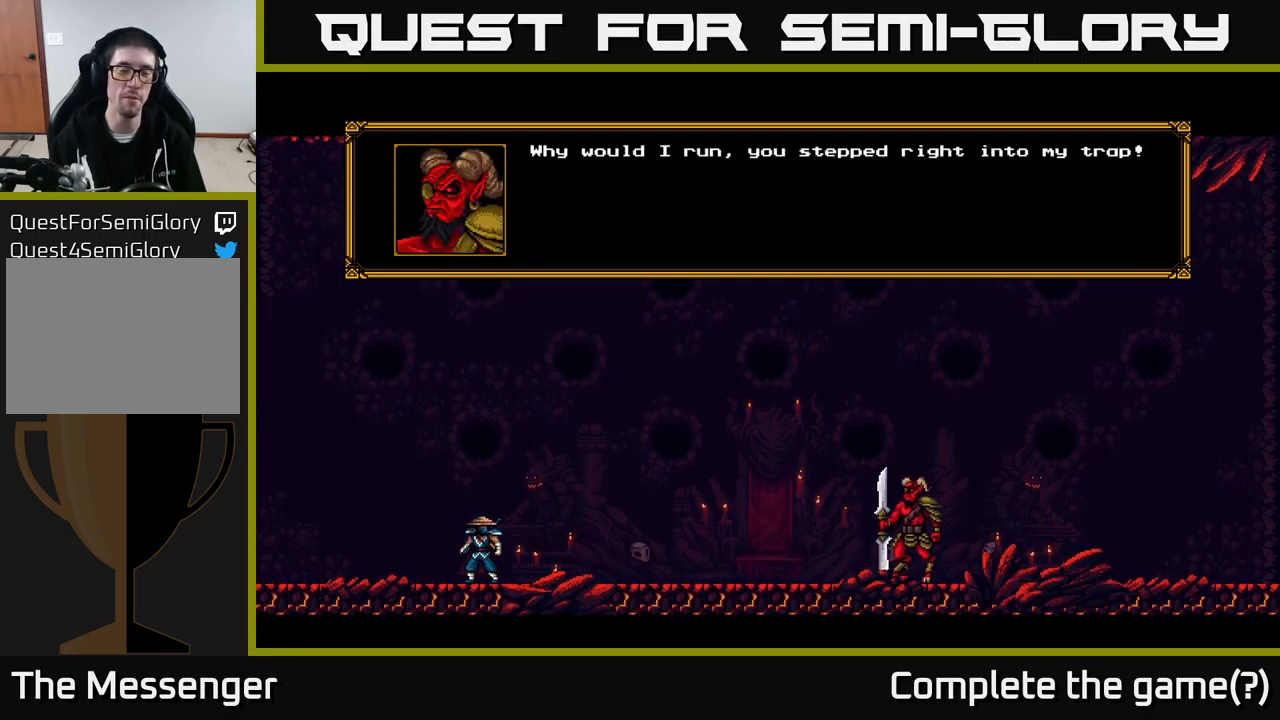
{"buttons": [], "right_stick": "center", "events": []}
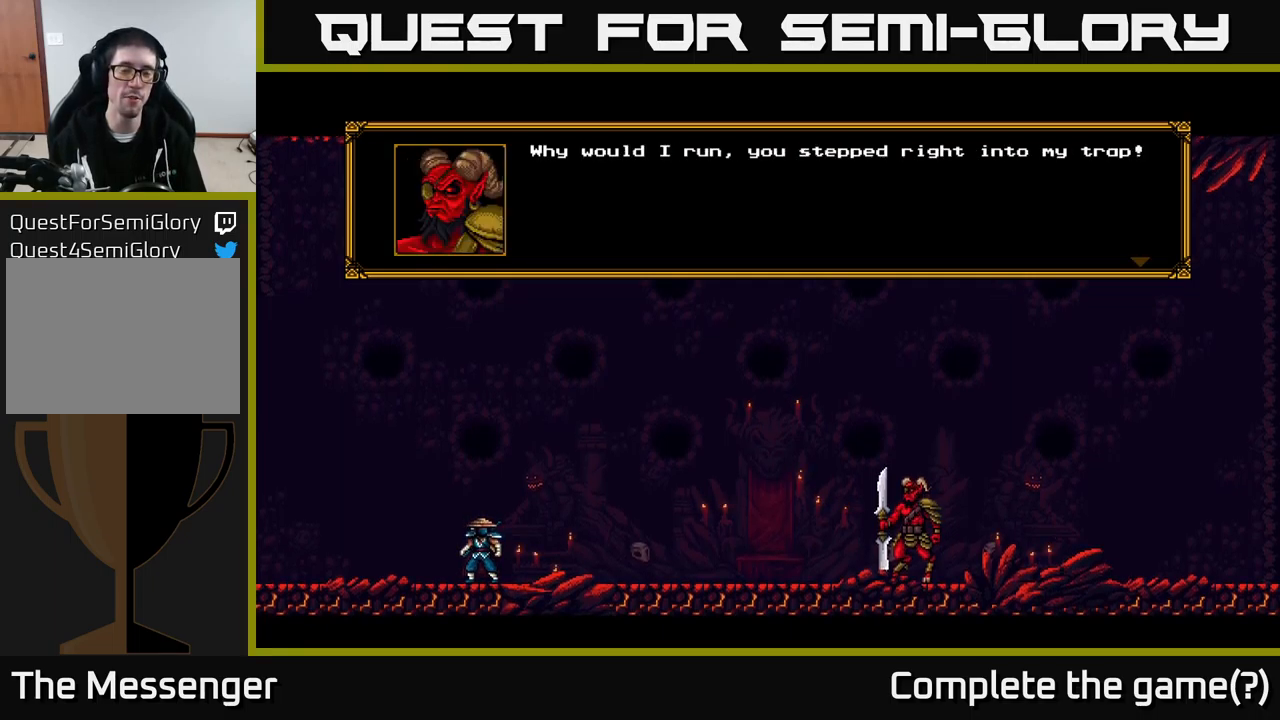
{"buttons": [], "right_stick": "center", "events": []}
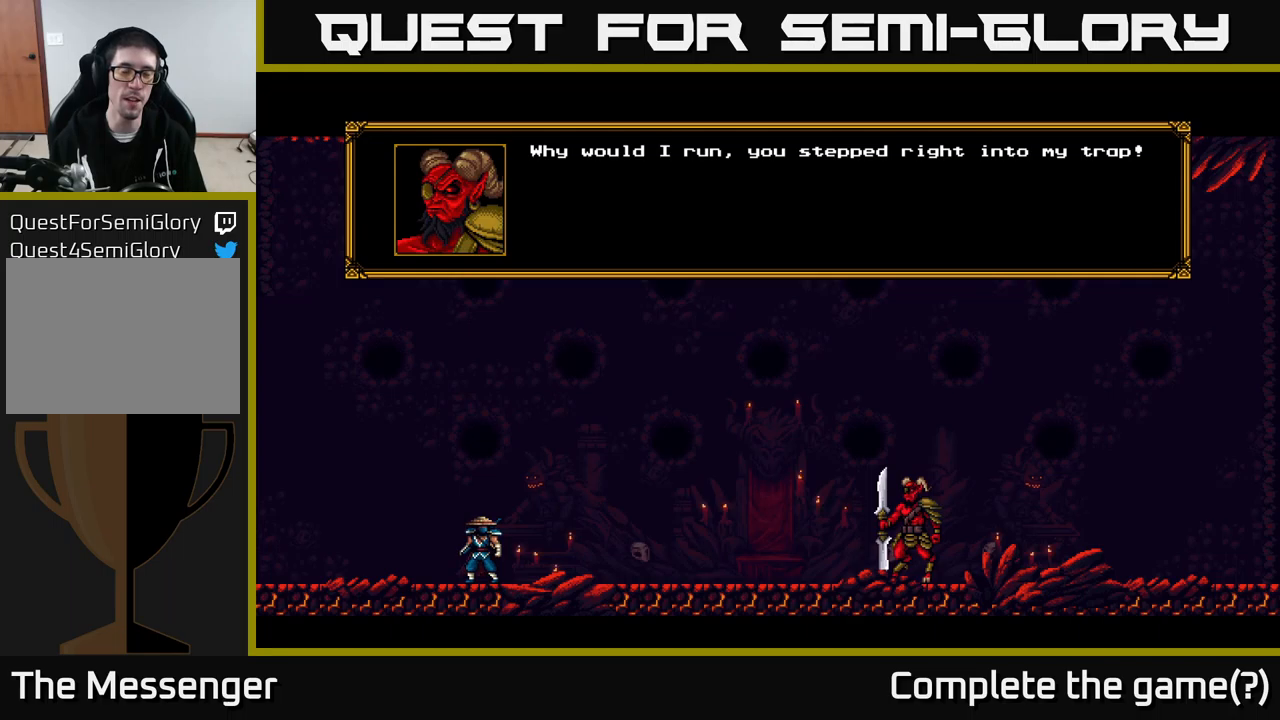
{"buttons": ["A"], "right_stick": "center", "events": [[483, "A", "down"]]}
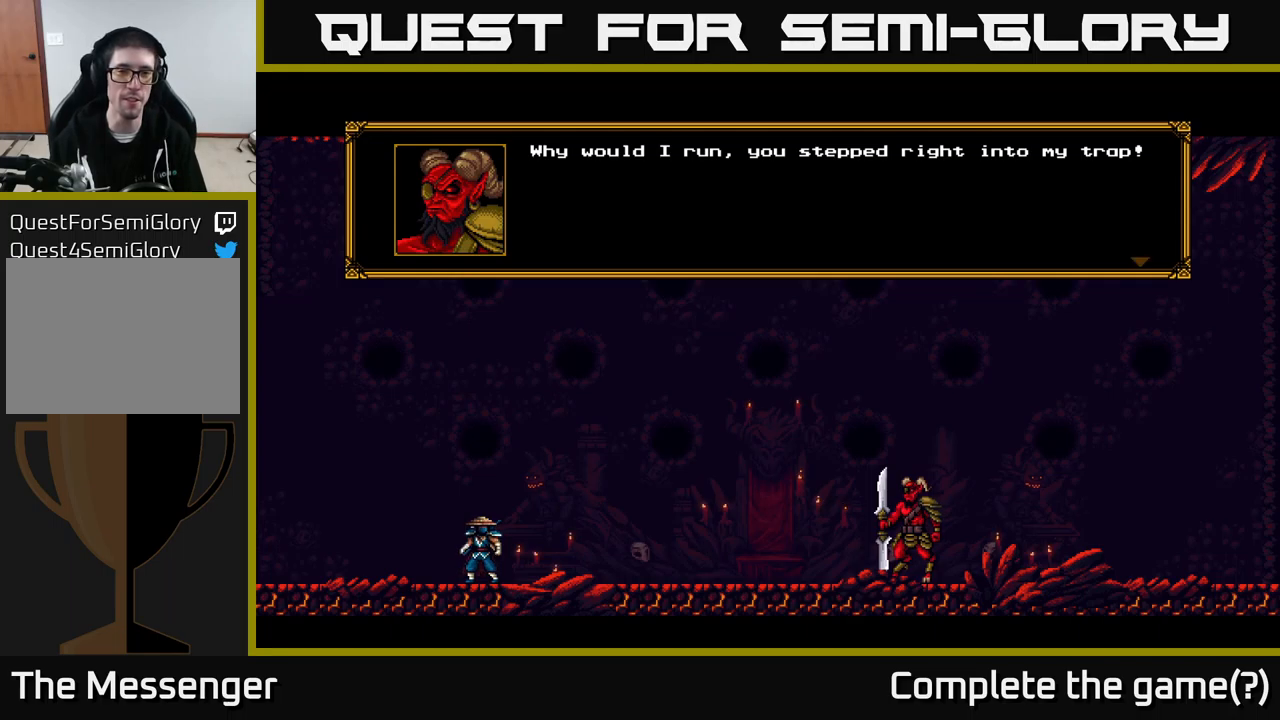
{"buttons": [], "right_stick": "center", "events": [[200, "A", "up"]]}
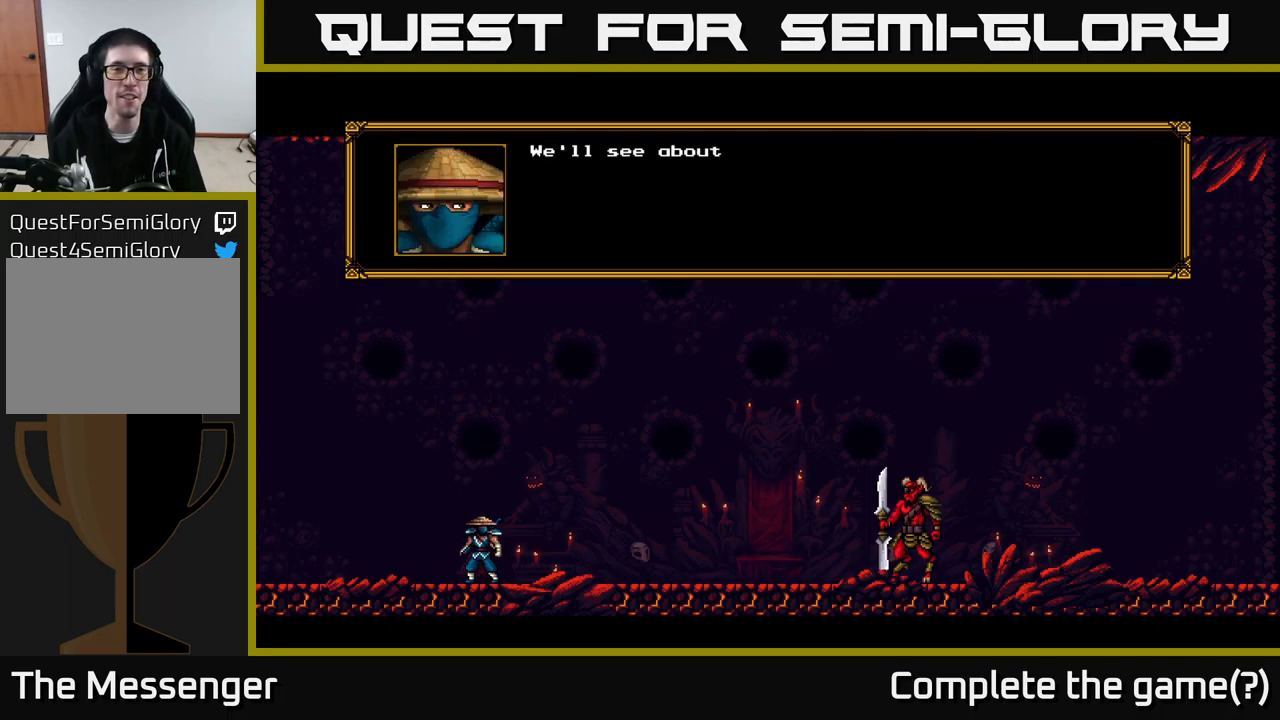
{"buttons": [], "right_stick": "center", "events": [[83, "A", "down"], [333, "A", "up"]]}
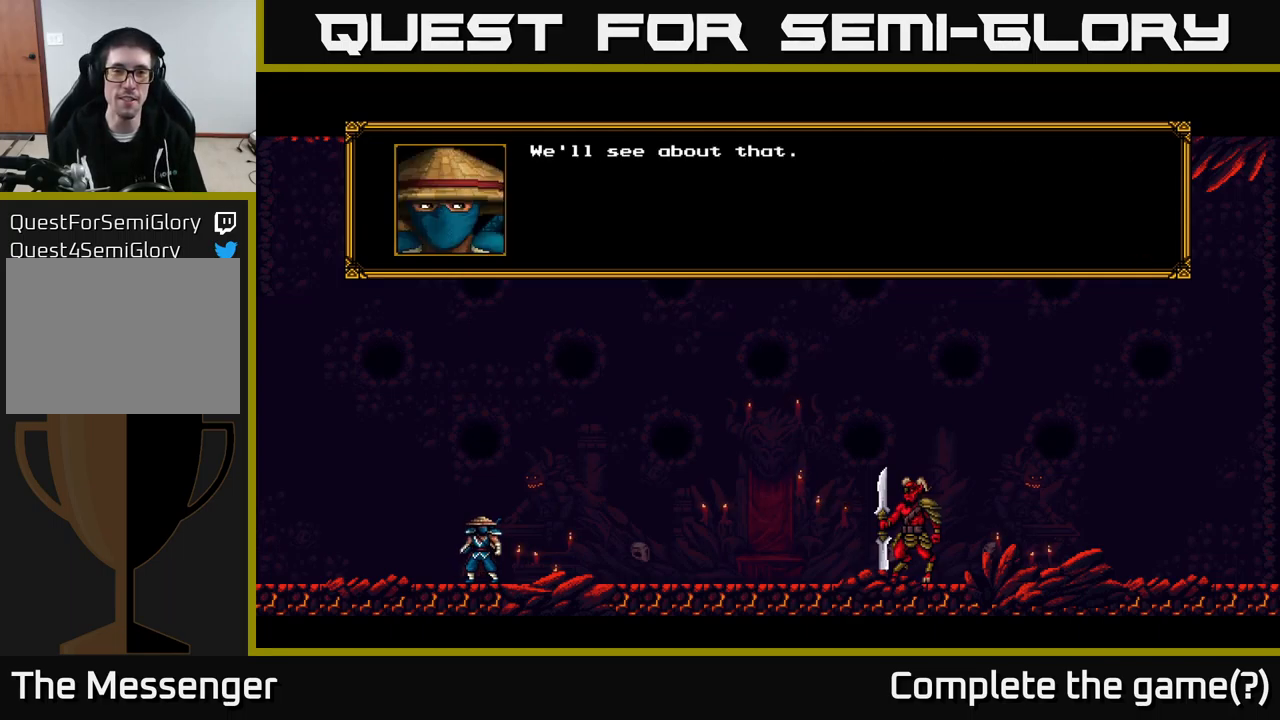
{"buttons": [], "right_stick": "center", "events": [[233, "A", "down"], [400, "A", "up"]]}
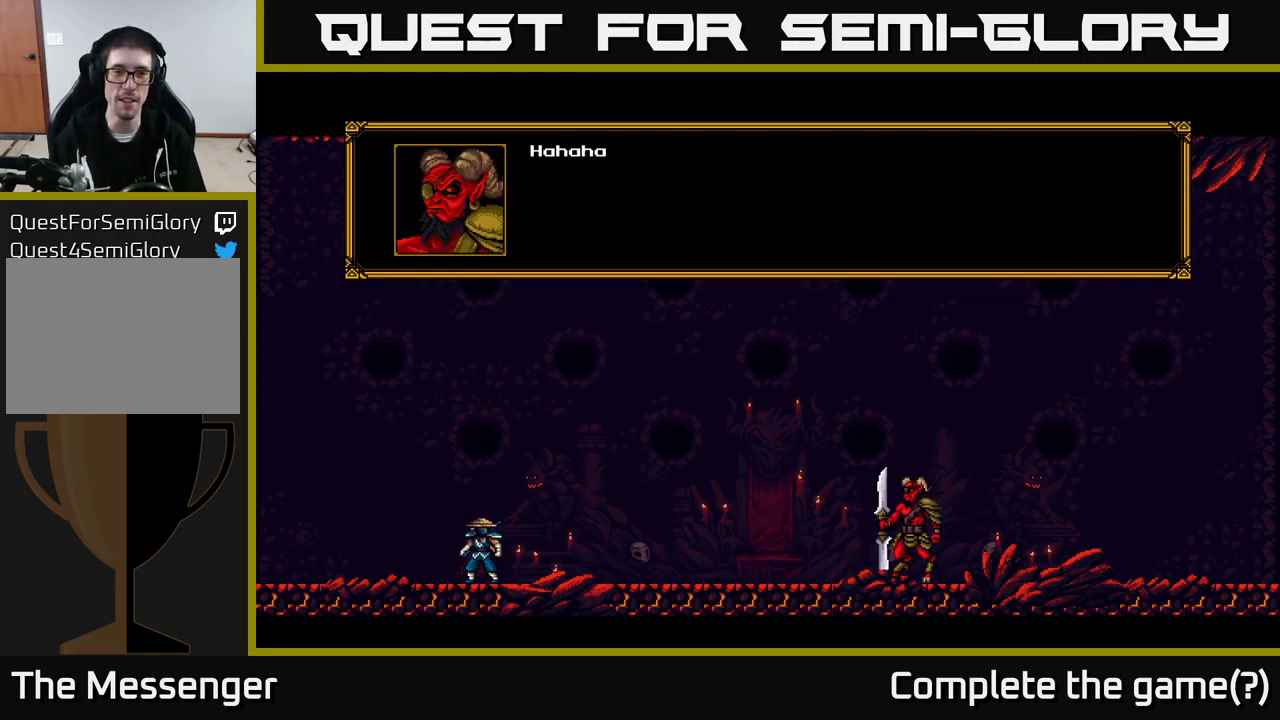
{"buttons": [], "right_stick": "center", "events": [[200, "A", "down"], [450, "A", "up"]]}
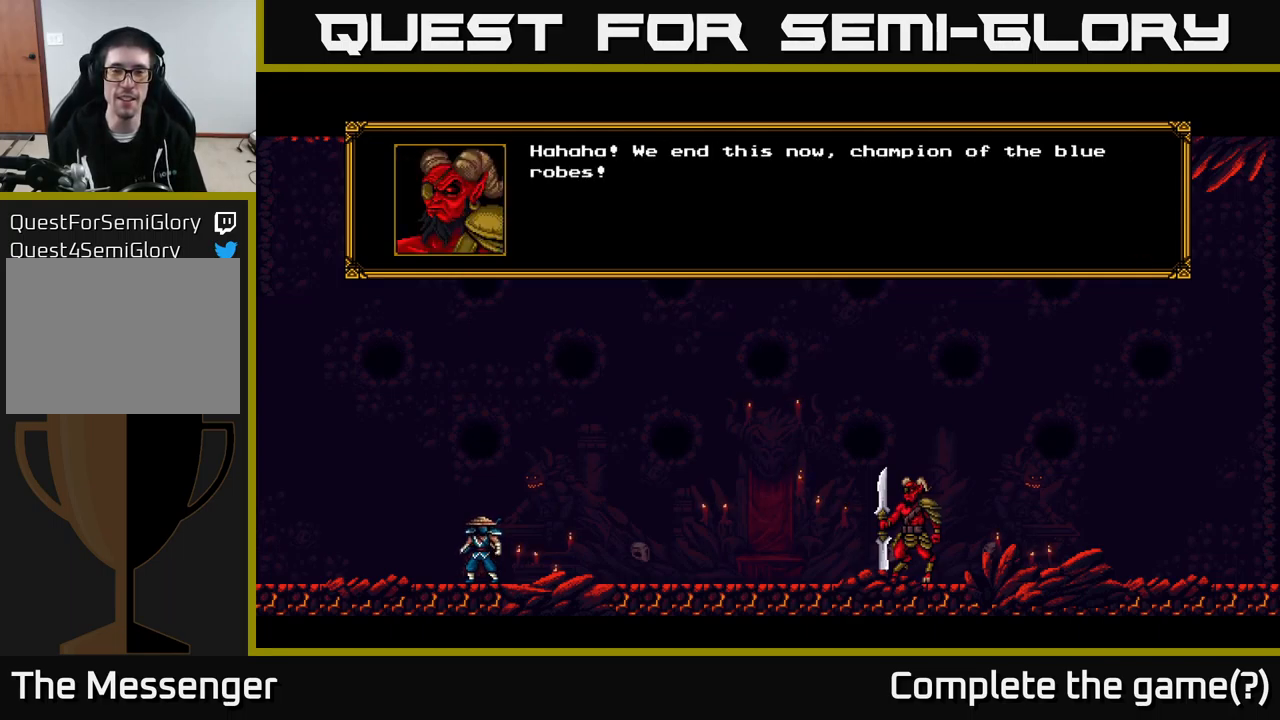
{"buttons": [], "right_stick": "center", "events": []}
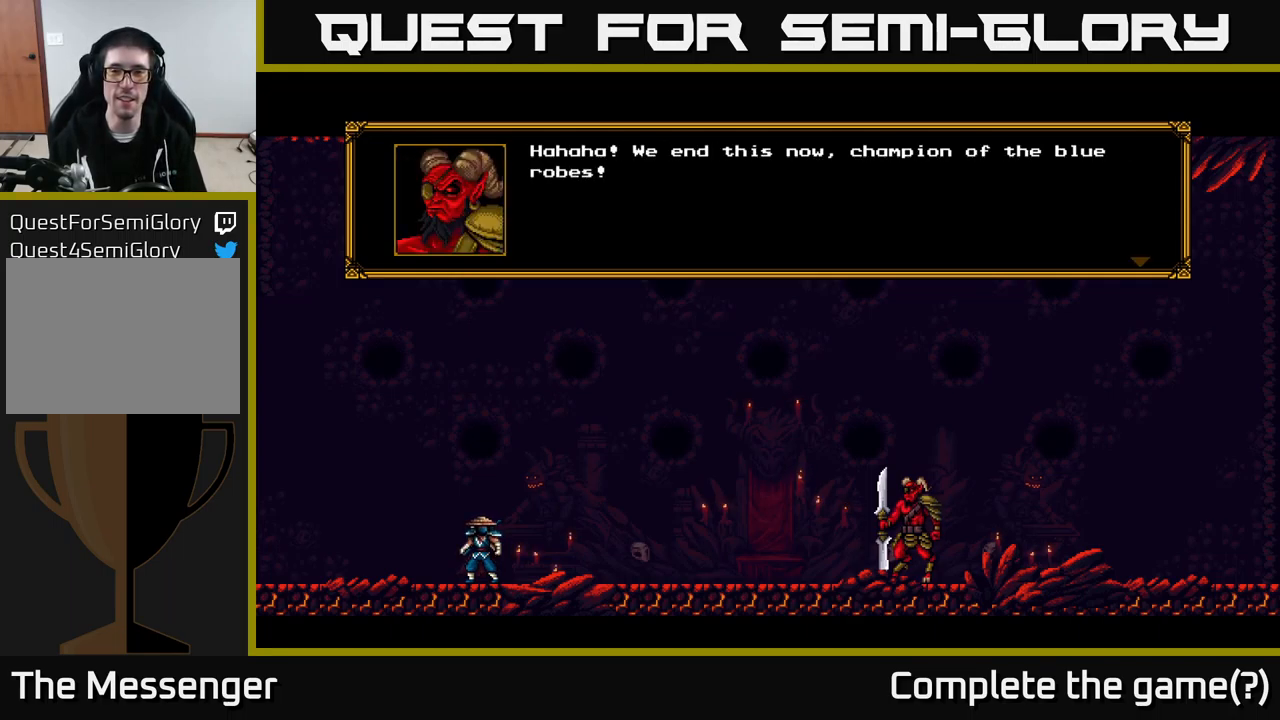
{"buttons": ["A"], "right_stick": "center", "events": [[416, "A", "down"]]}
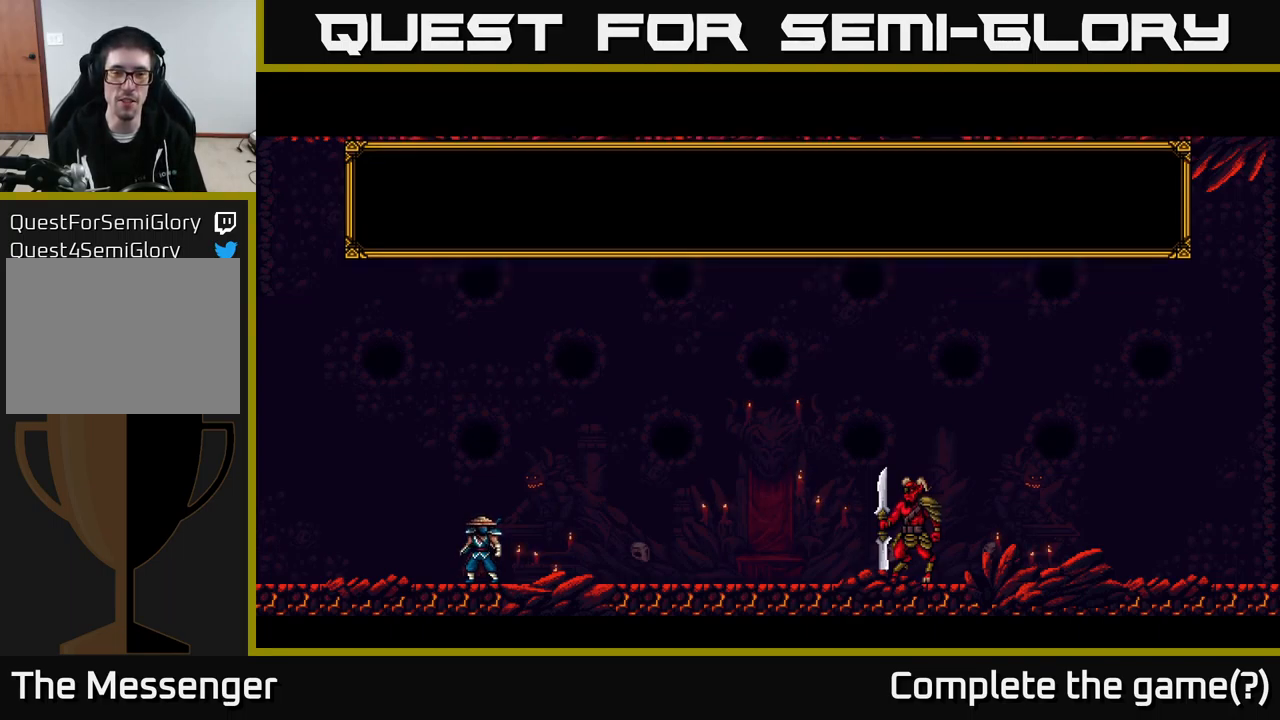
{"buttons": [], "right_stick": "center", "events": [[116, "A", "up"]]}
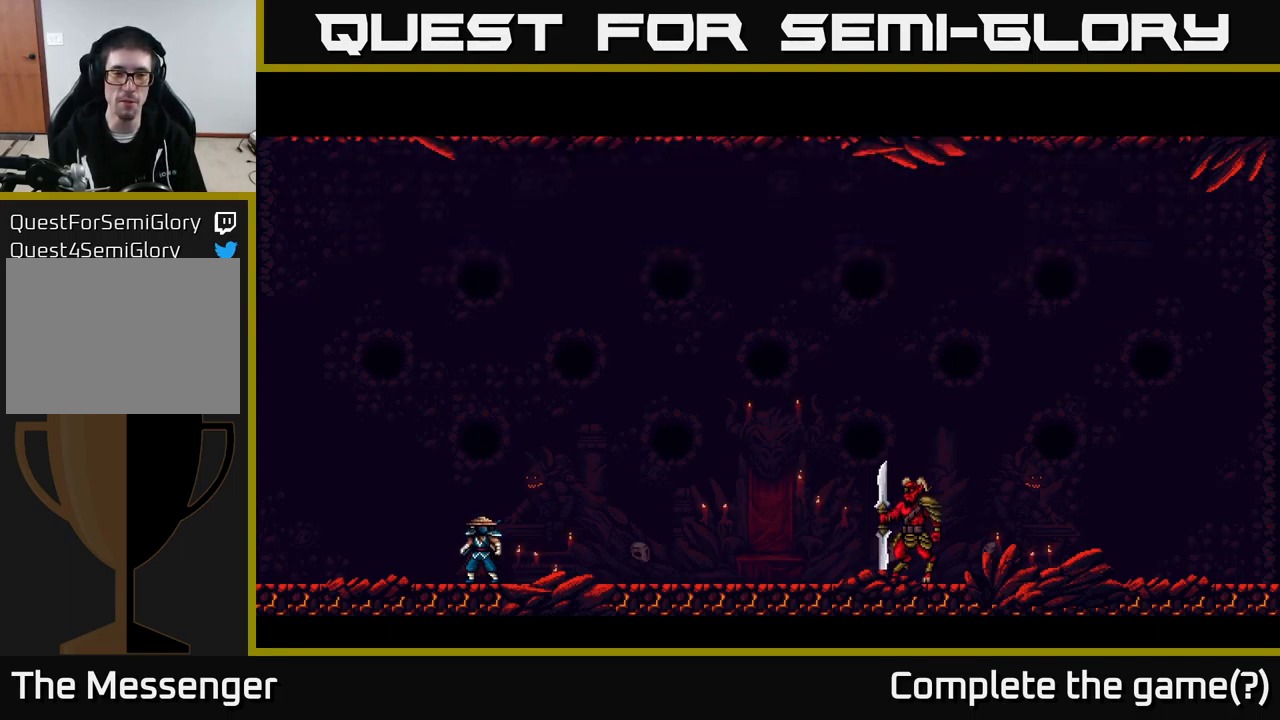
{"buttons": [], "right_stick": "center", "events": [[16, "DPAD_RIGHT", "down"], [483, "DPAD_RIGHT", "up"]]}
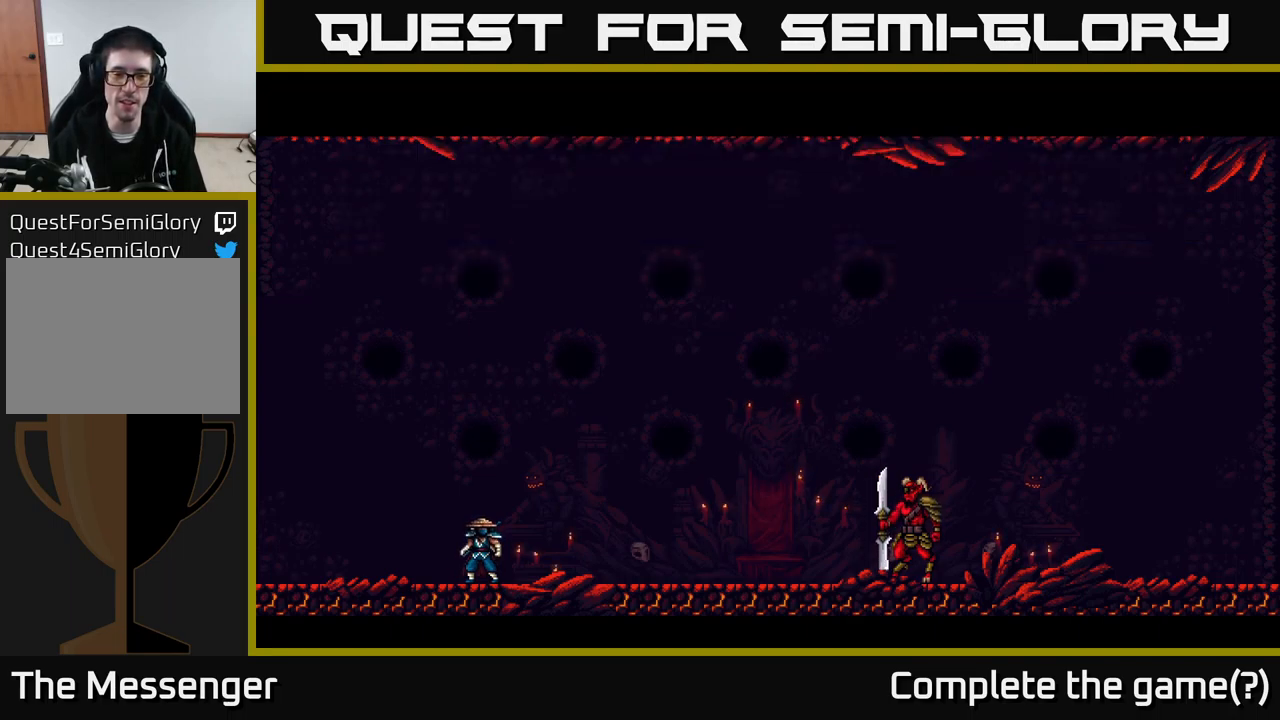
{"buttons": ["DPAD_RIGHT"], "right_stick": "center", "events": [[233, "DPAD_RIGHT", "down"]]}
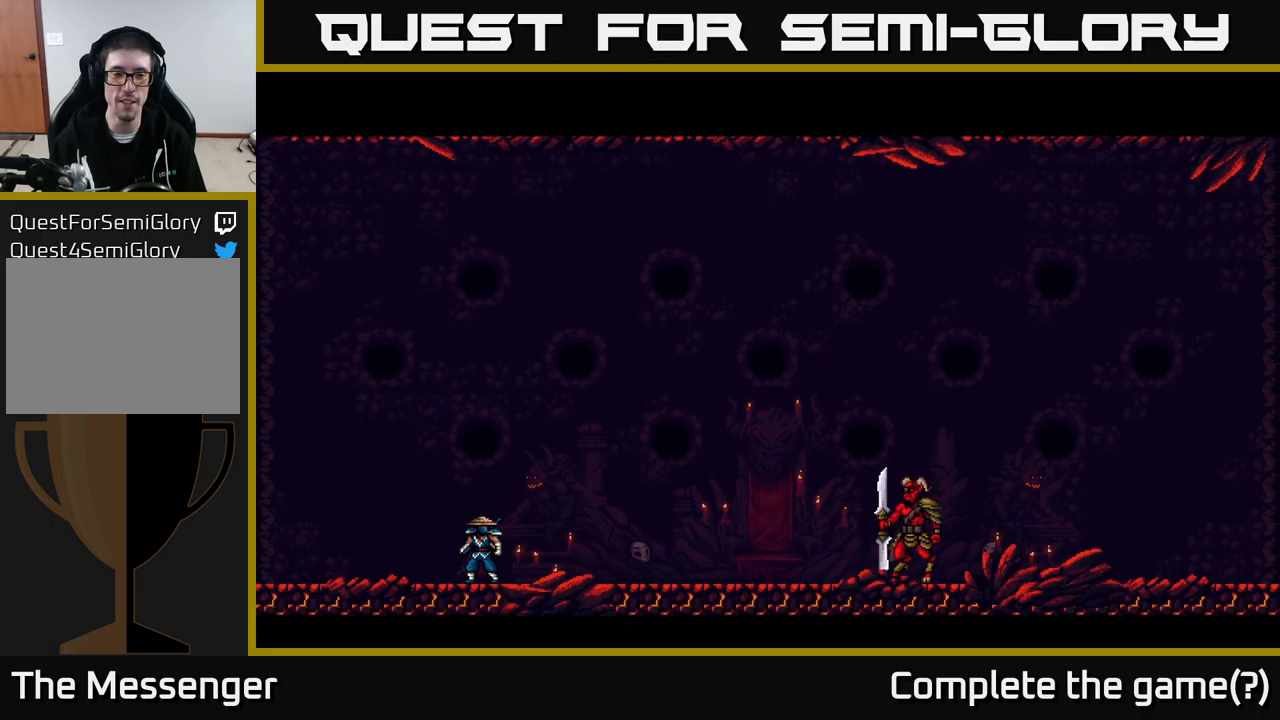
{"buttons": ["DPAD_RIGHT"], "right_stick": "center", "events": []}
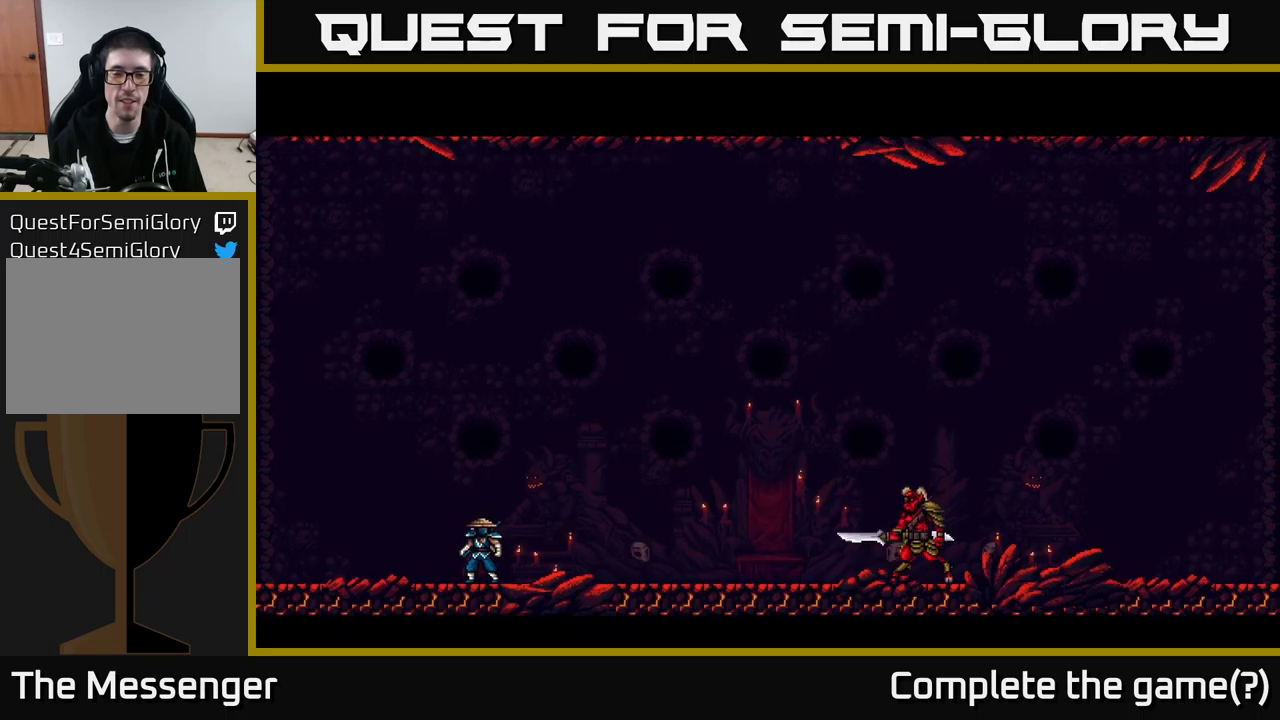
{"buttons": [], "right_stick": "center", "events": [[300, "DPAD_RIGHT", "up"]]}
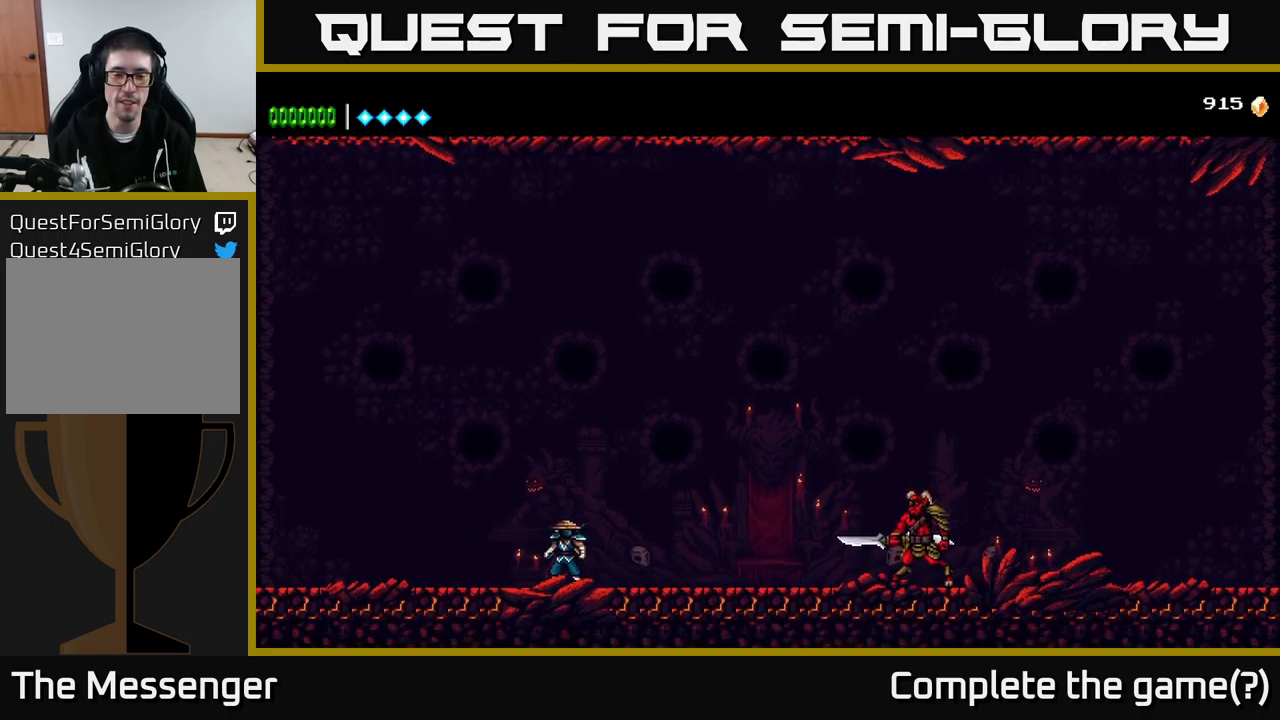
{"buttons": ["DPAD_LEFT"], "right_stick": "center", "events": [[100, "DPAD_LEFT", "down"]]}
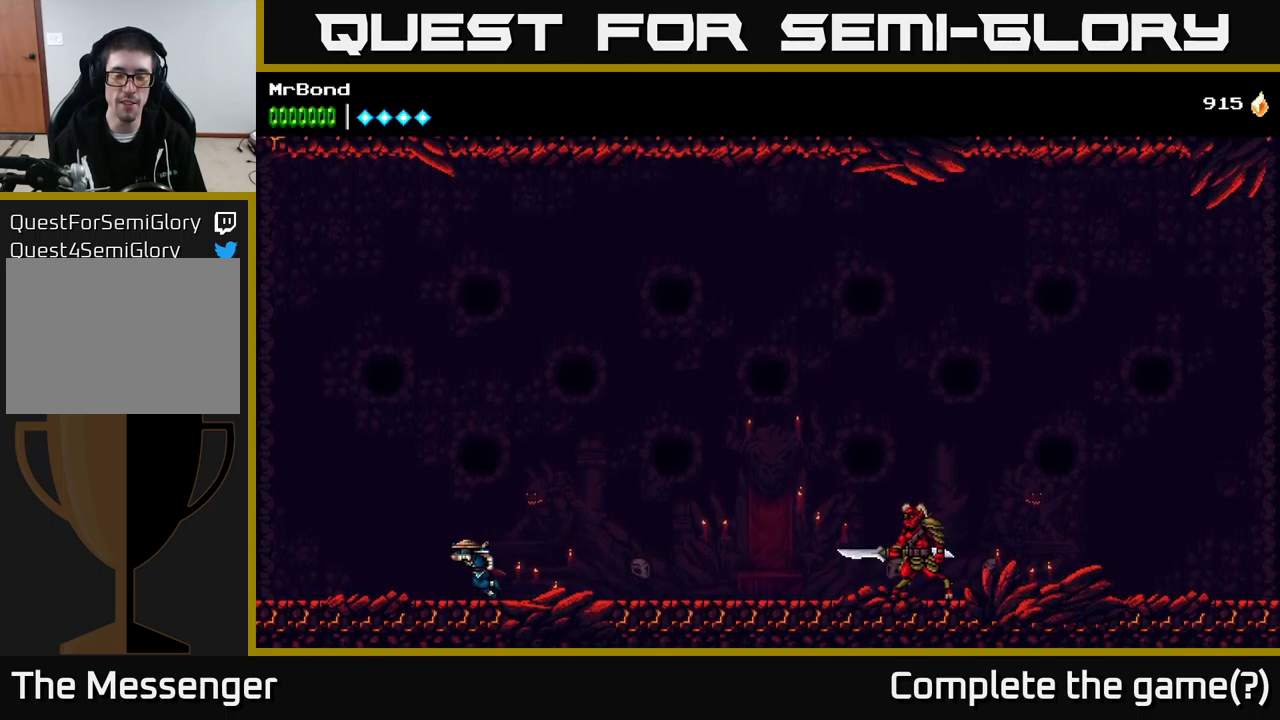
{"buttons": [], "right_stick": "center", "events": [[117, "DPAD_LEFT", "up"], [167, "DPAD_RIGHT", "down"], [417, "DPAD_RIGHT", "up"]]}
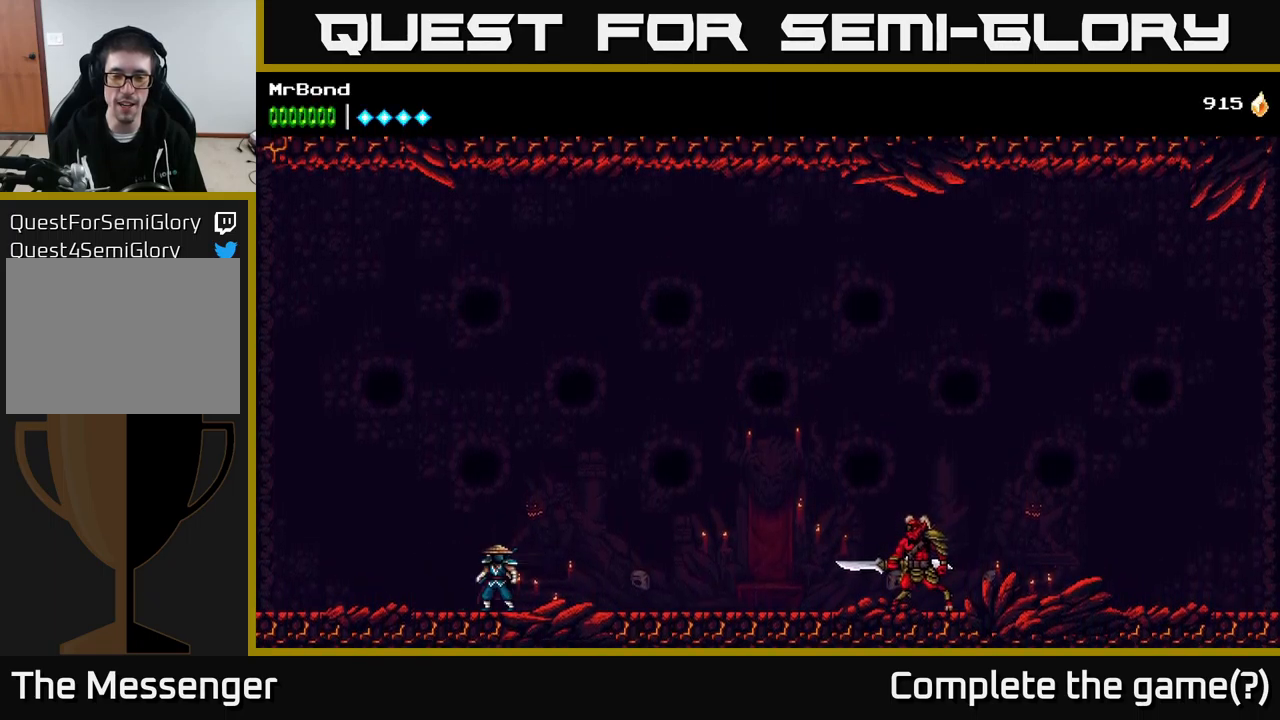
{"buttons": [], "right_stick": "center", "events": []}